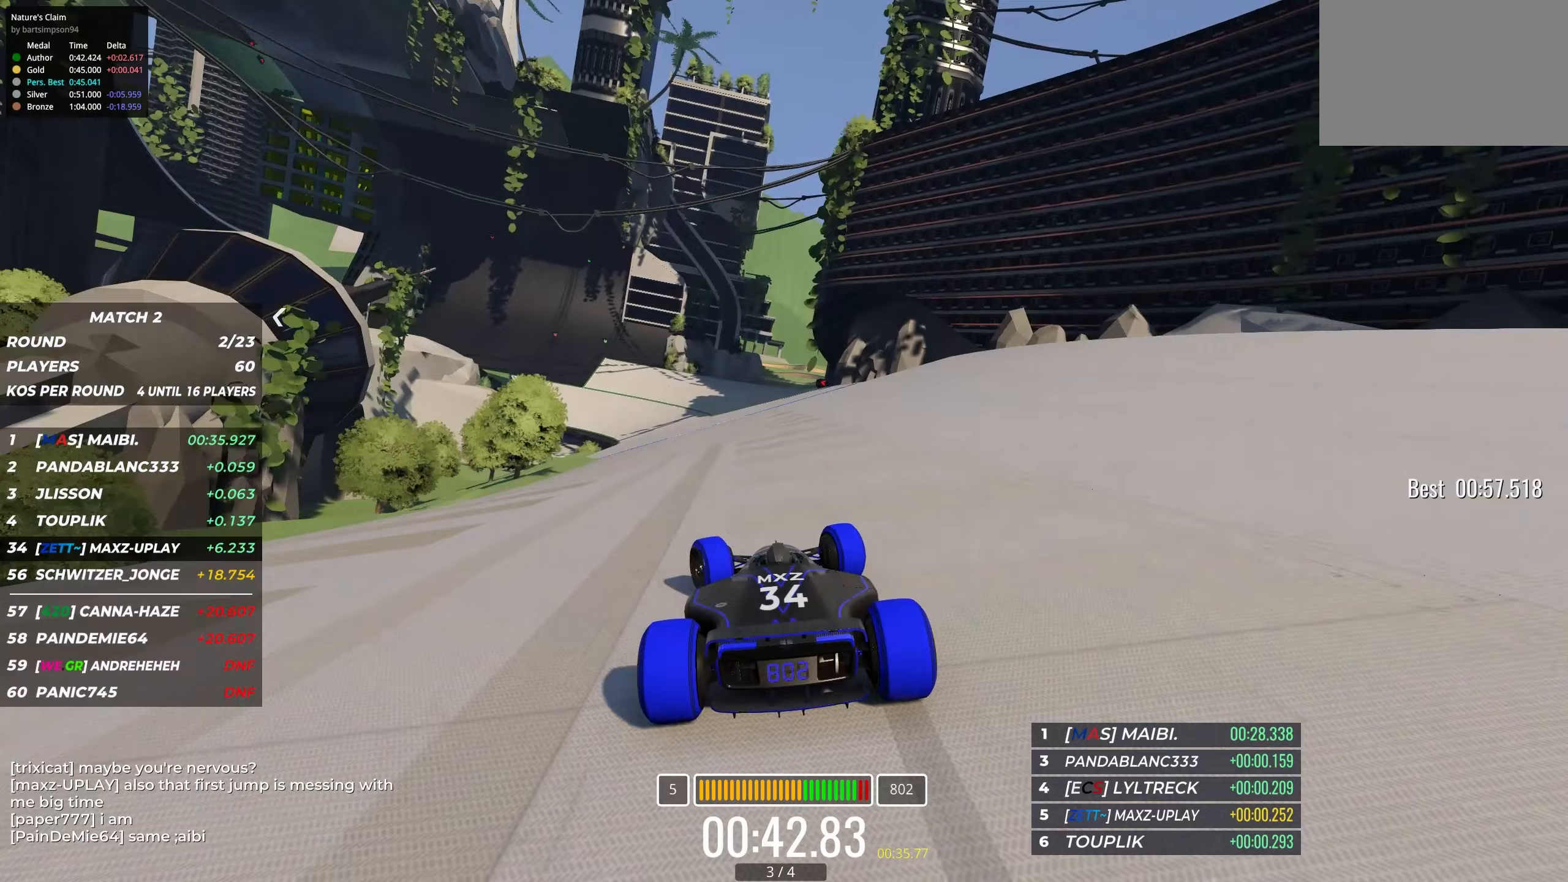
Gameplay with keyboard; each line is a JSON object with the keys held at the frame after it (dt_ms = milliseconds from this image to that frame). "events" lists presses ("down") and releases ("up") of "down", "left", "right" and "up" between this image and that frame as [ms after this image, input, new state], when the widget could be followed in between. No other keys are recorded. Mouse input is not recorded.
{"dt_ms": 233, "keys": ["left", "up"], "events": [[50, "left", "up"], [150, "left", "down"]]}
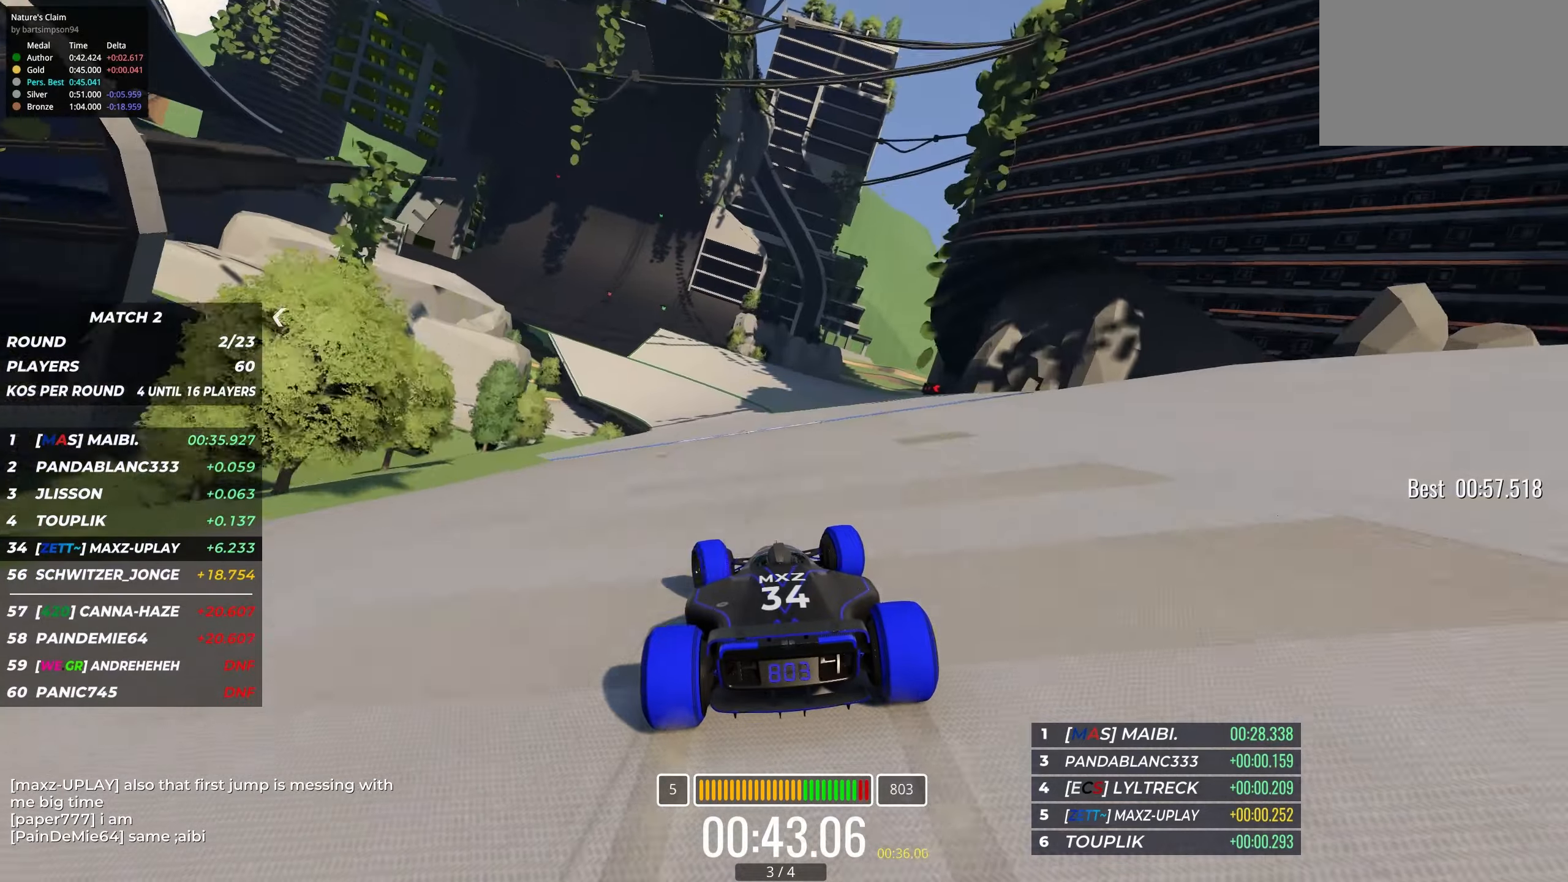
{"dt_ms": 500, "keys": ["up"], "events": [[17, "left", "up"], [250, "left", "down"], [384, "left", "up"]]}
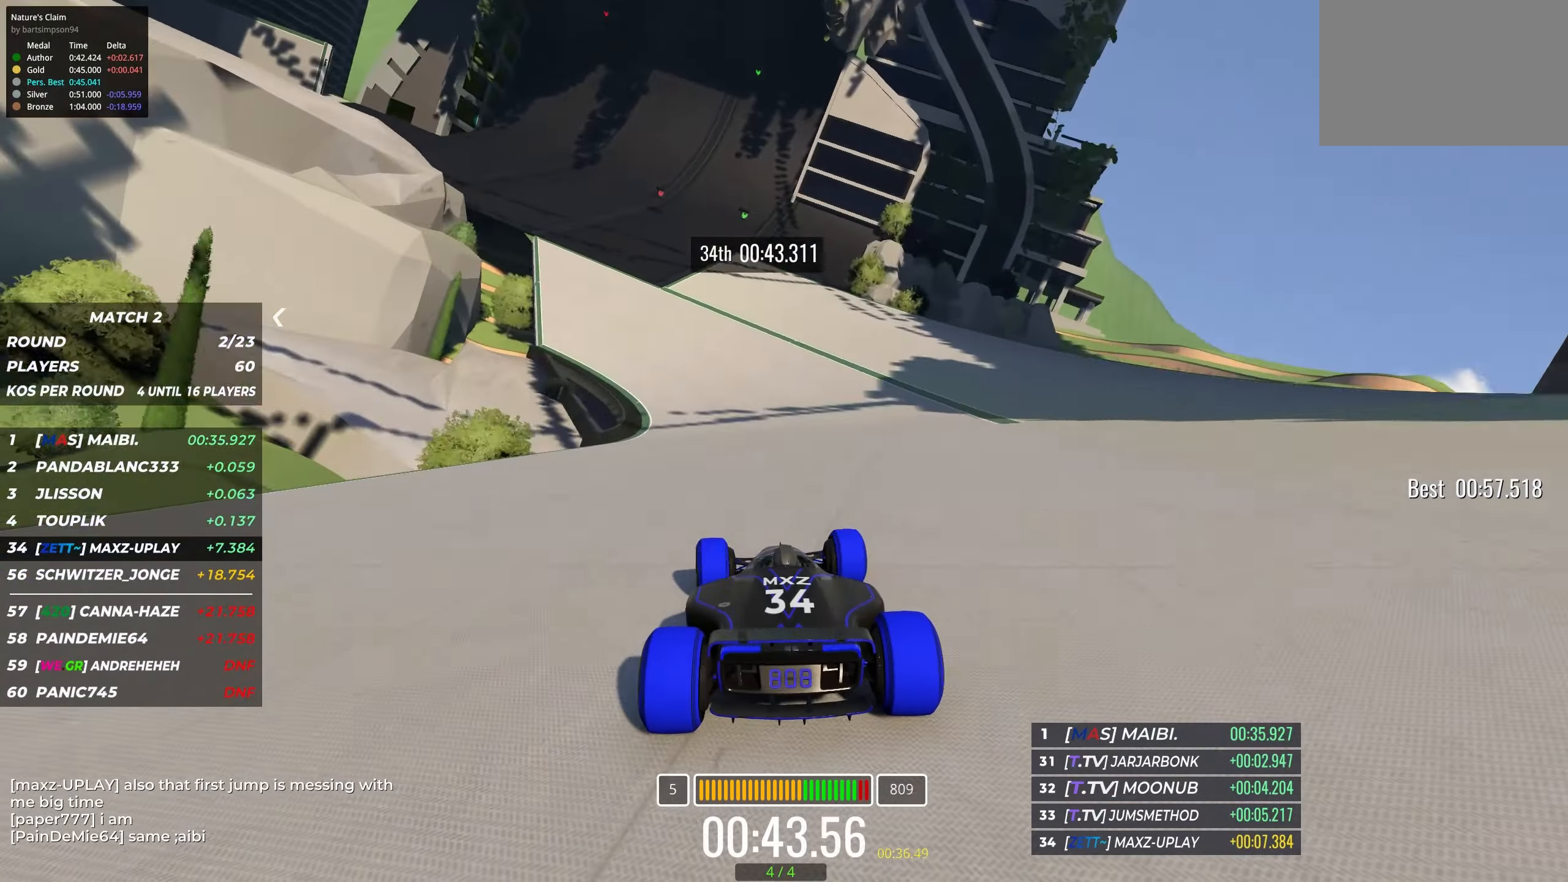
{"dt_ms": 500, "keys": ["up"], "events": [[34, "left", "down"], [184, "left", "up"], [284, "left", "down"], [350, "left", "up"]]}
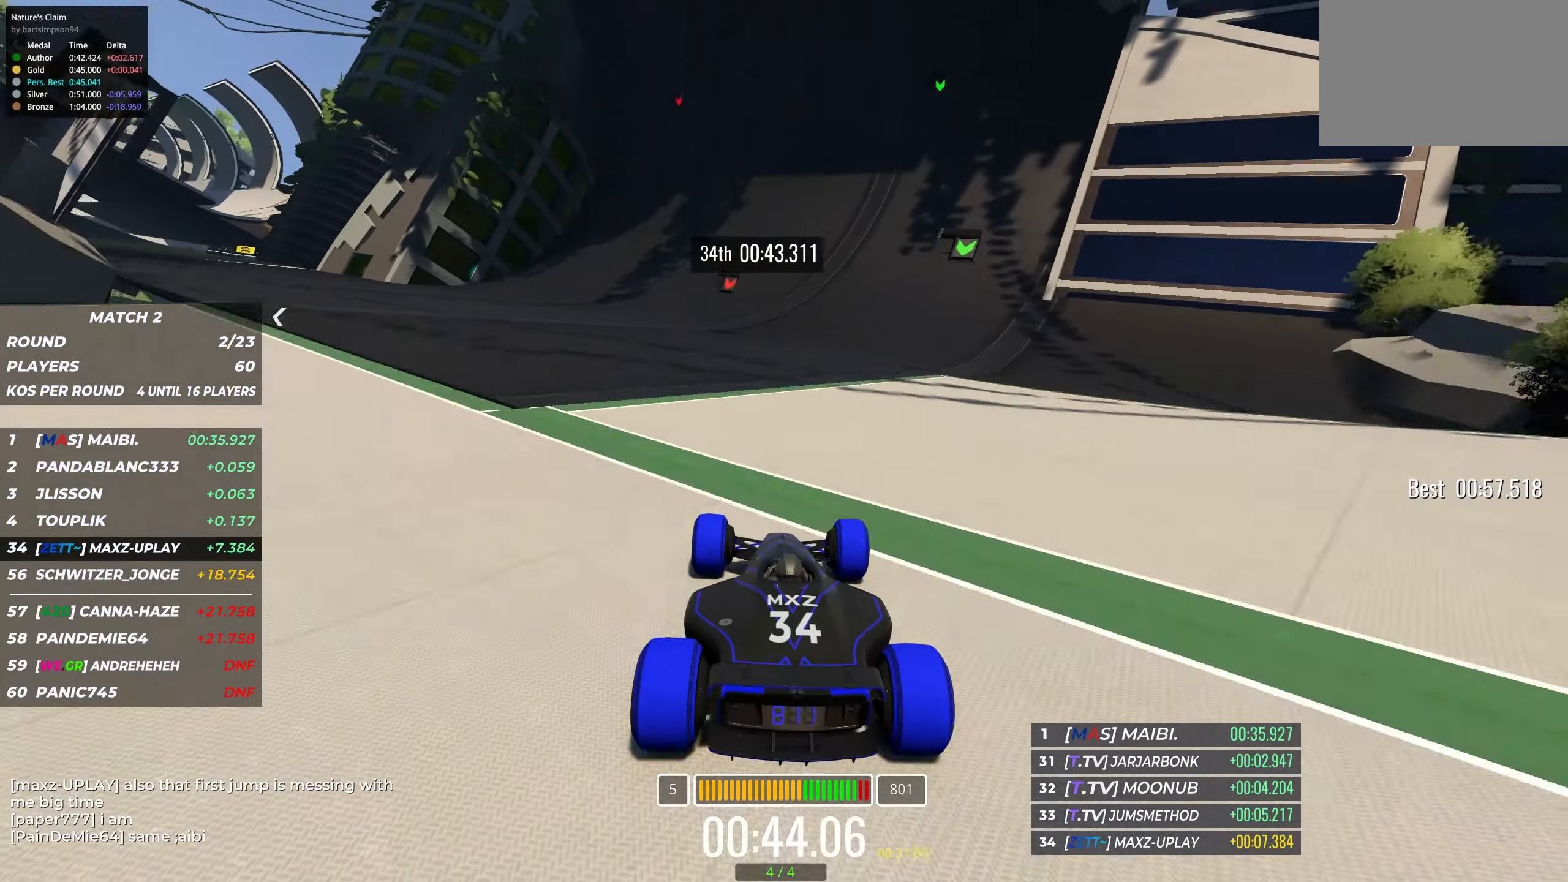
{"dt_ms": 500, "keys": ["right", "up"], "events": [[417, "right", "down"]]}
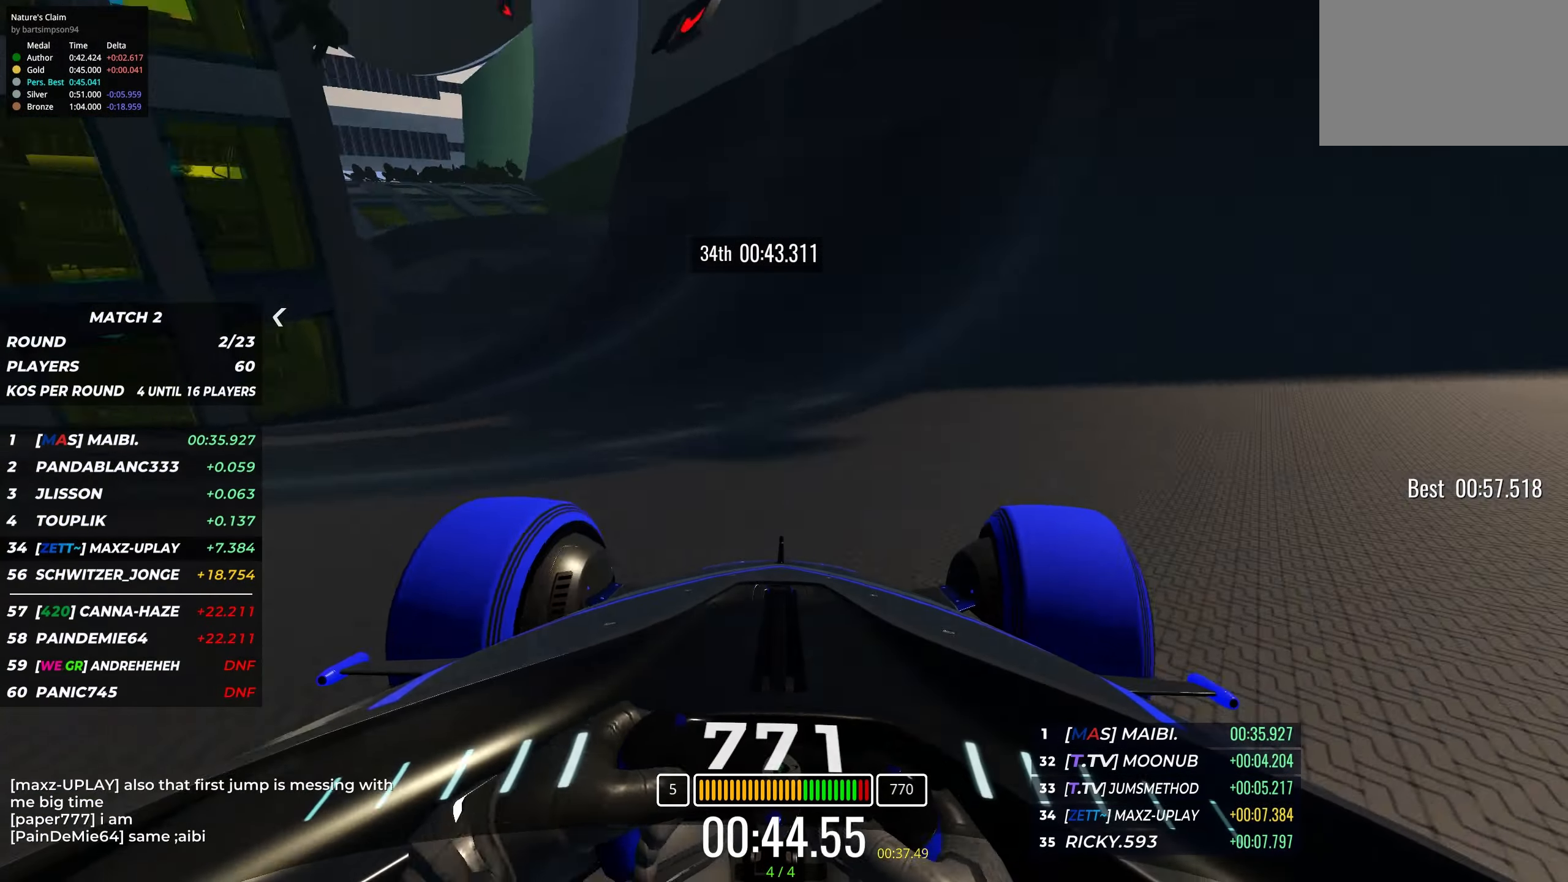
{"dt_ms": 500, "keys": ["up"], "events": [[34, "right", "up"], [167, "left", "down"], [284, "left", "up"]]}
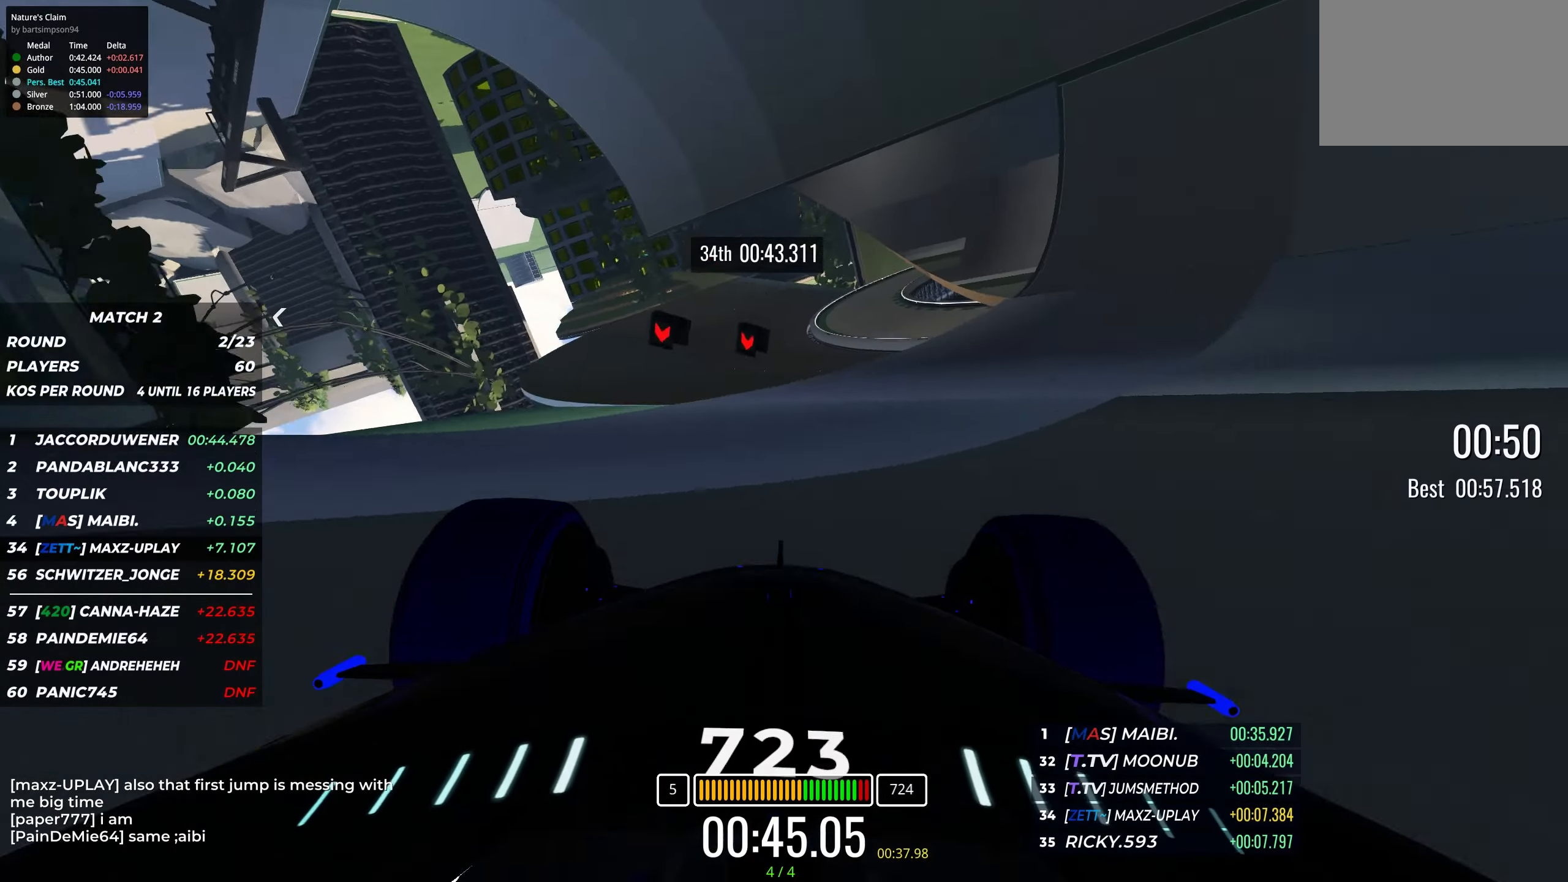
{"dt_ms": 500, "keys": ["left", "up"], "events": [[484, "left", "down"]]}
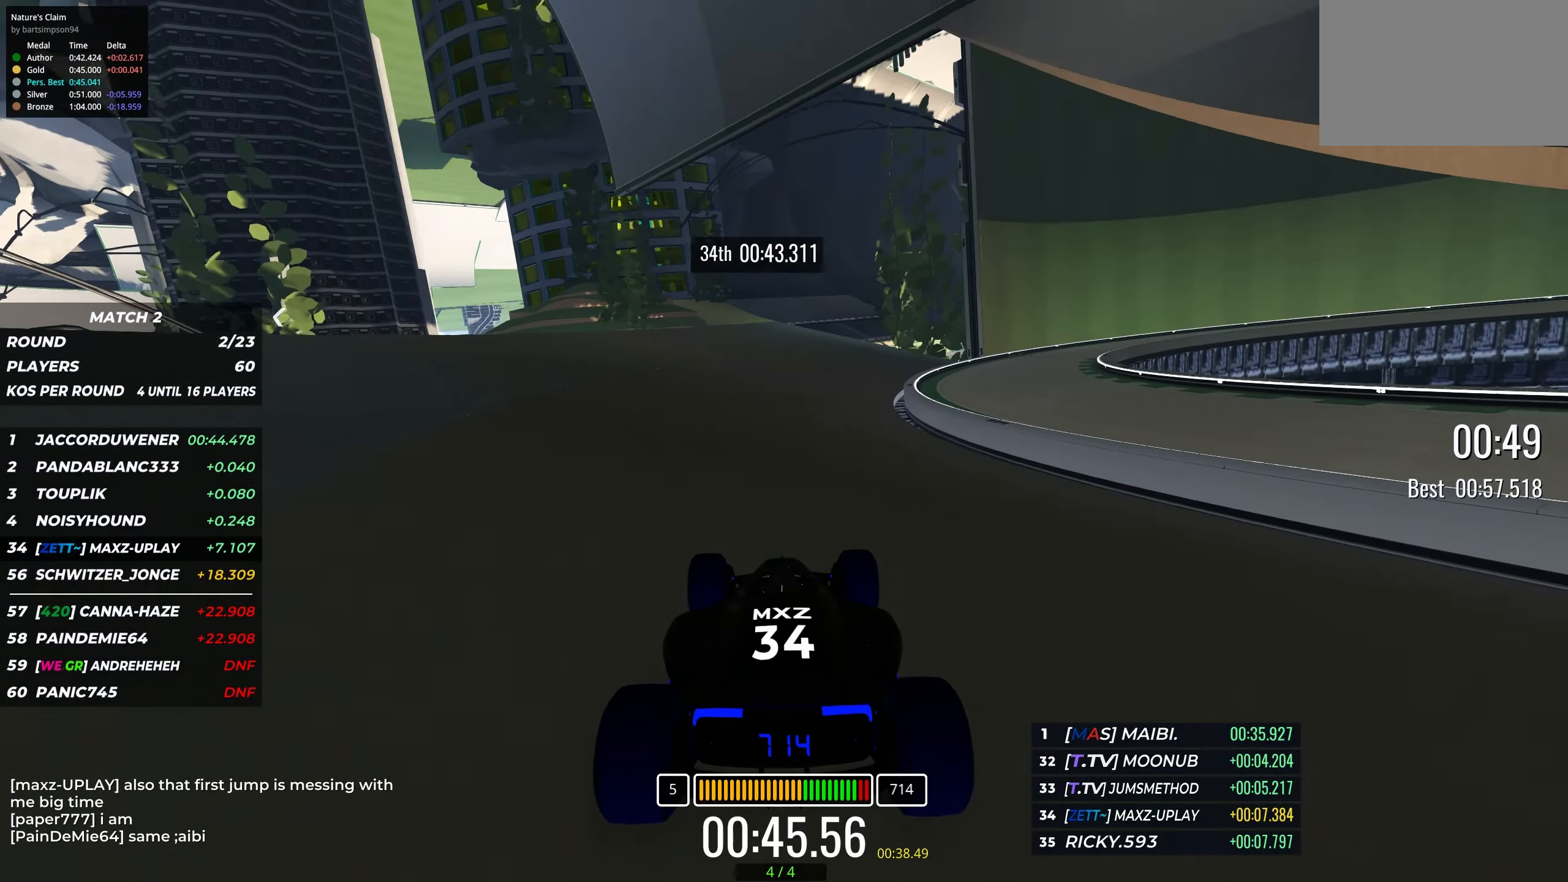
{"dt_ms": 500, "keys": ["up"], "events": [[34, "left", "up"]]}
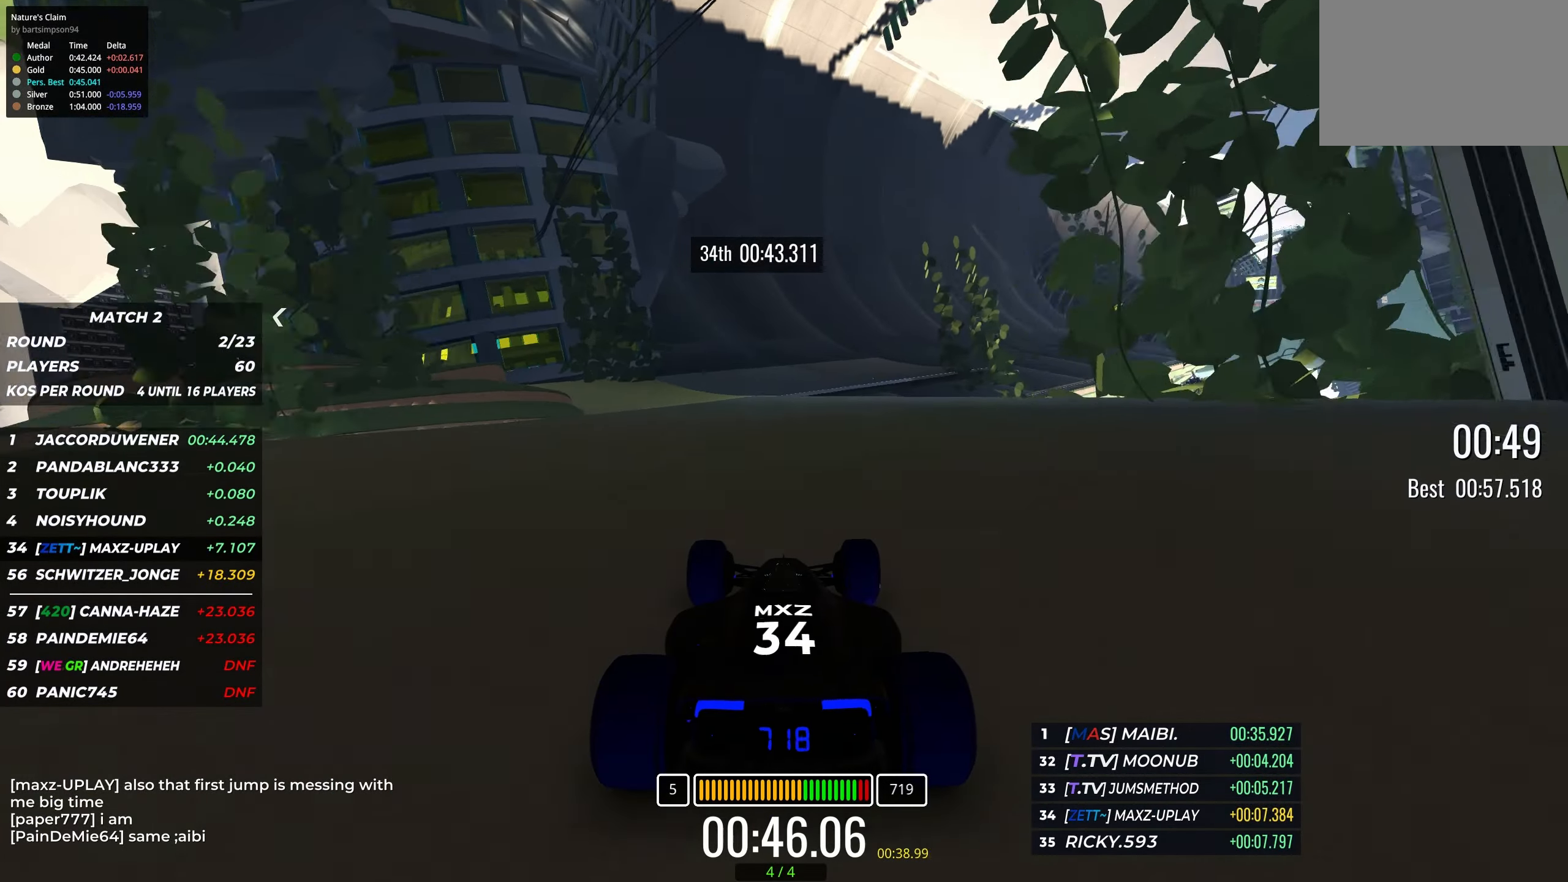
{"dt_ms": 500, "keys": ["up"], "events": [[334, "right", "down"], [467, "right", "up"]]}
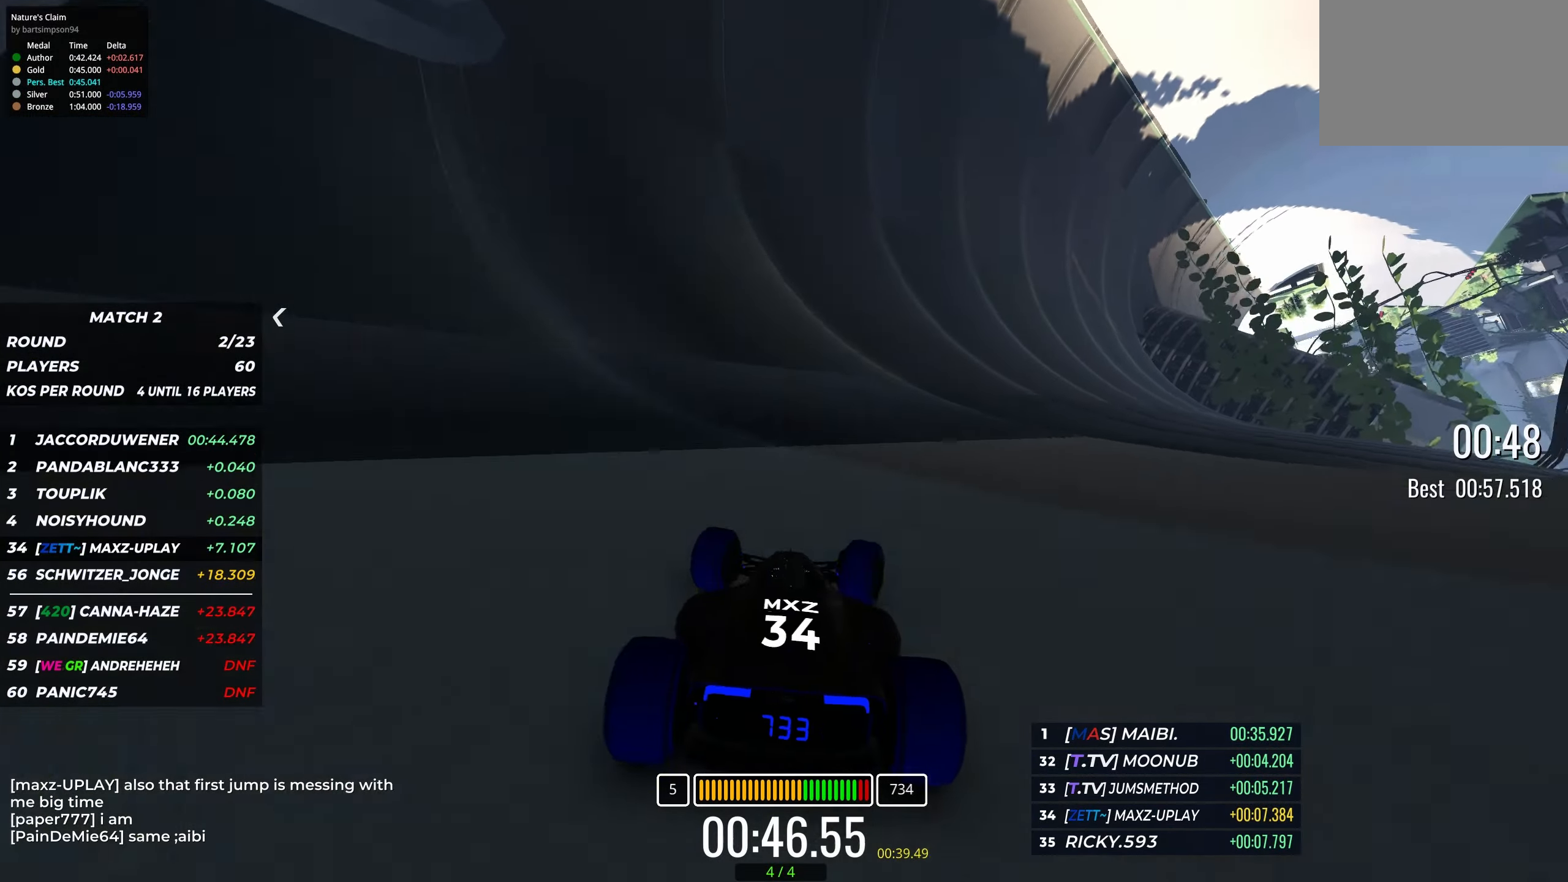
{"dt_ms": 500, "keys": ["up"], "events": [[84, "right", "down"], [234, "right", "up"], [334, "right", "down"], [434, "right", "up"]]}
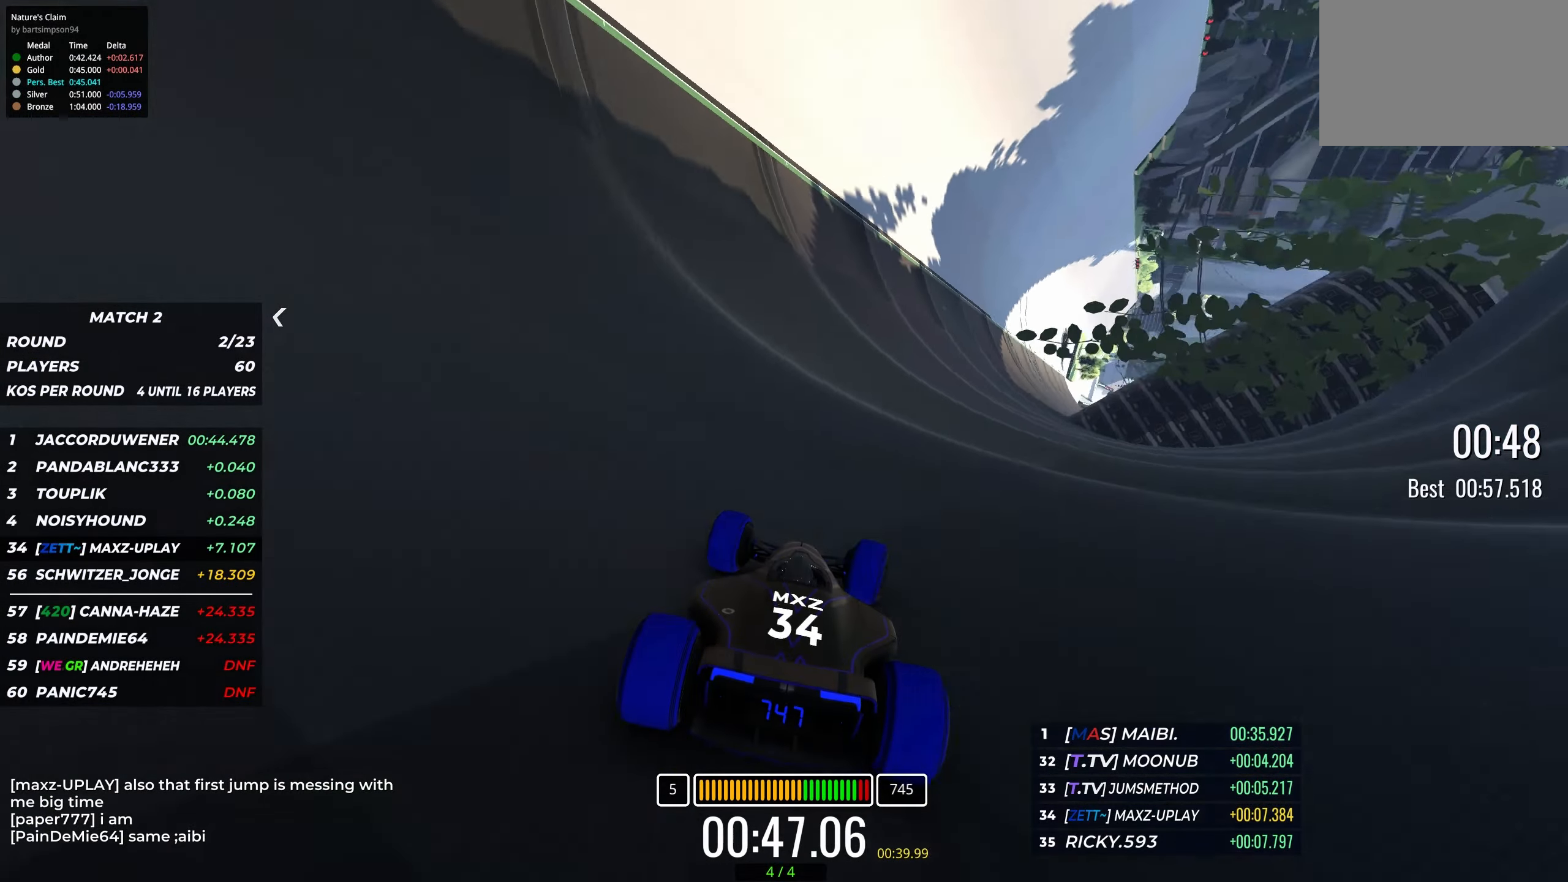
{"dt_ms": 500, "keys": ["up"], "events": [[334, "right", "down"], [417, "right", "up"]]}
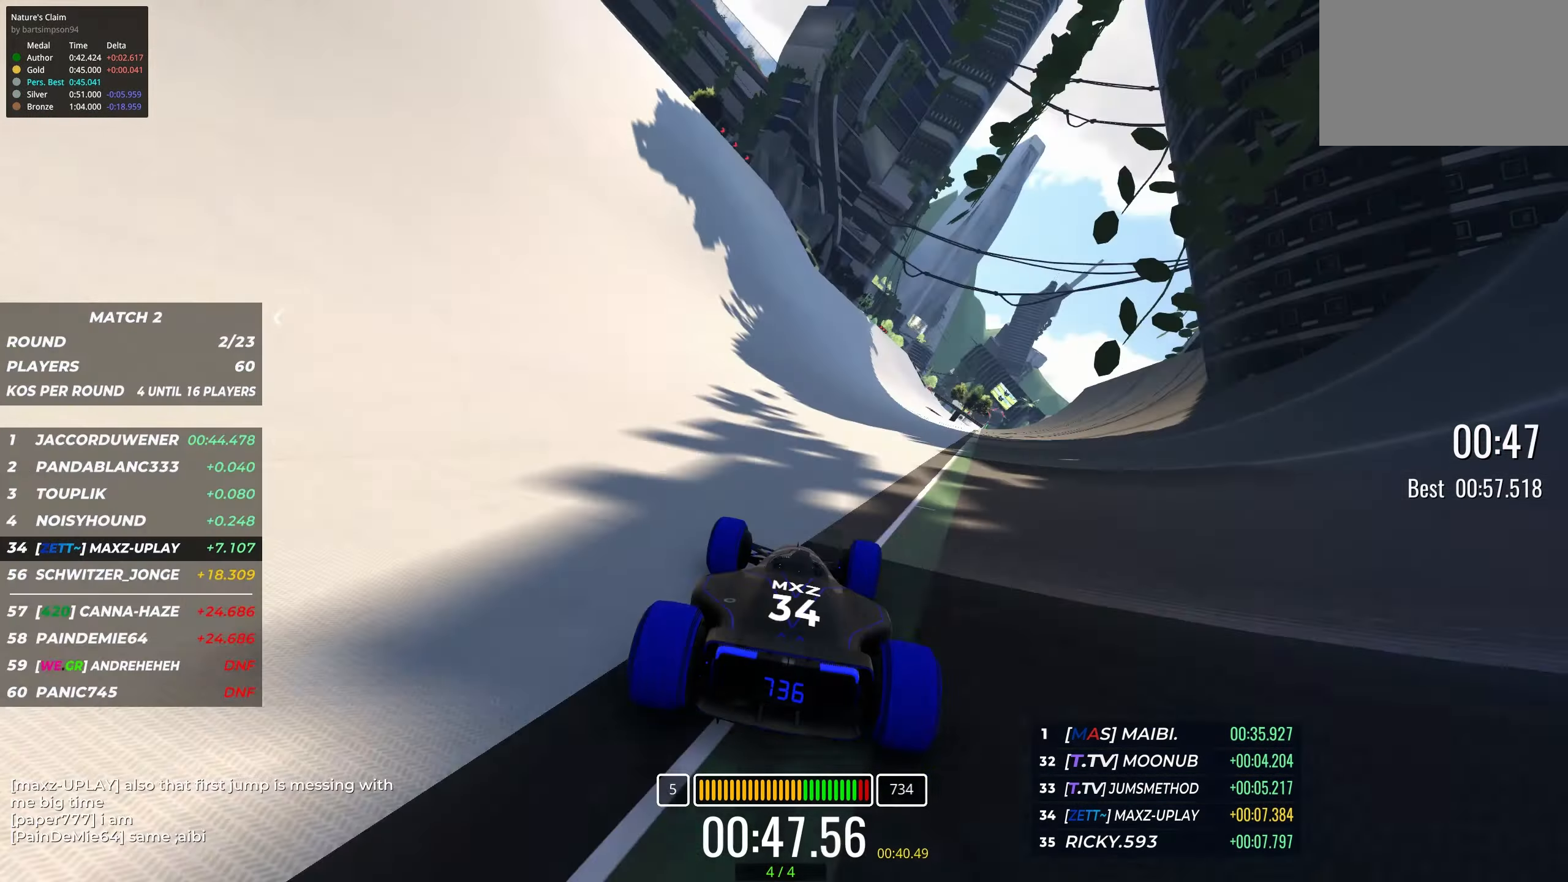
{"dt_ms": 500, "keys": ["up"], "events": [[234, "right", "down"], [333, "right", "up"]]}
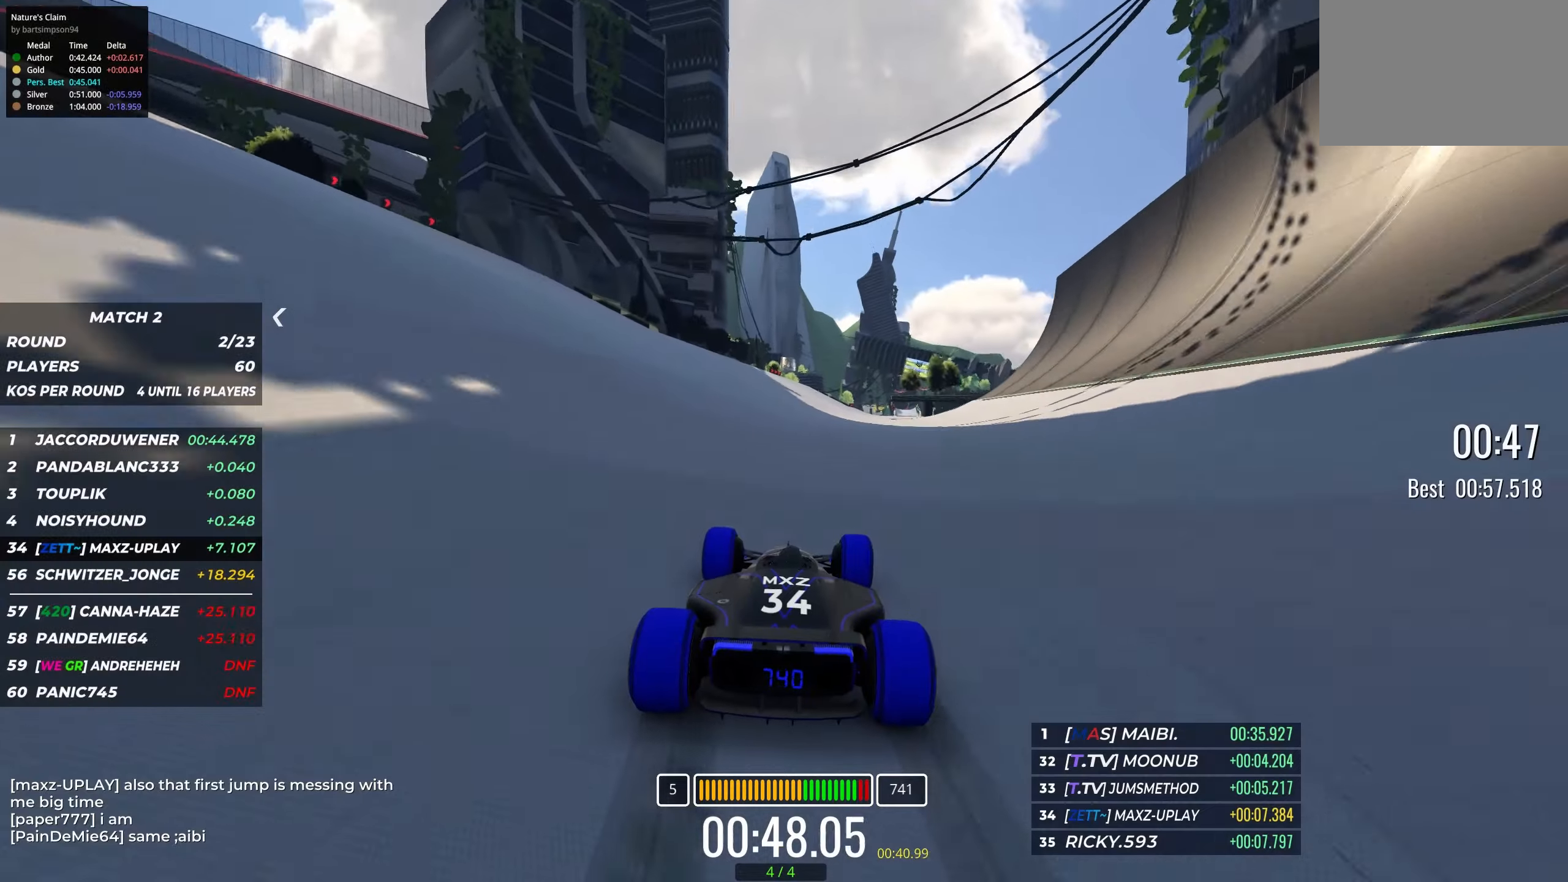
{"dt_ms": 500, "keys": ["up"], "events": [[283, "right", "down"], [366, "right", "up"]]}
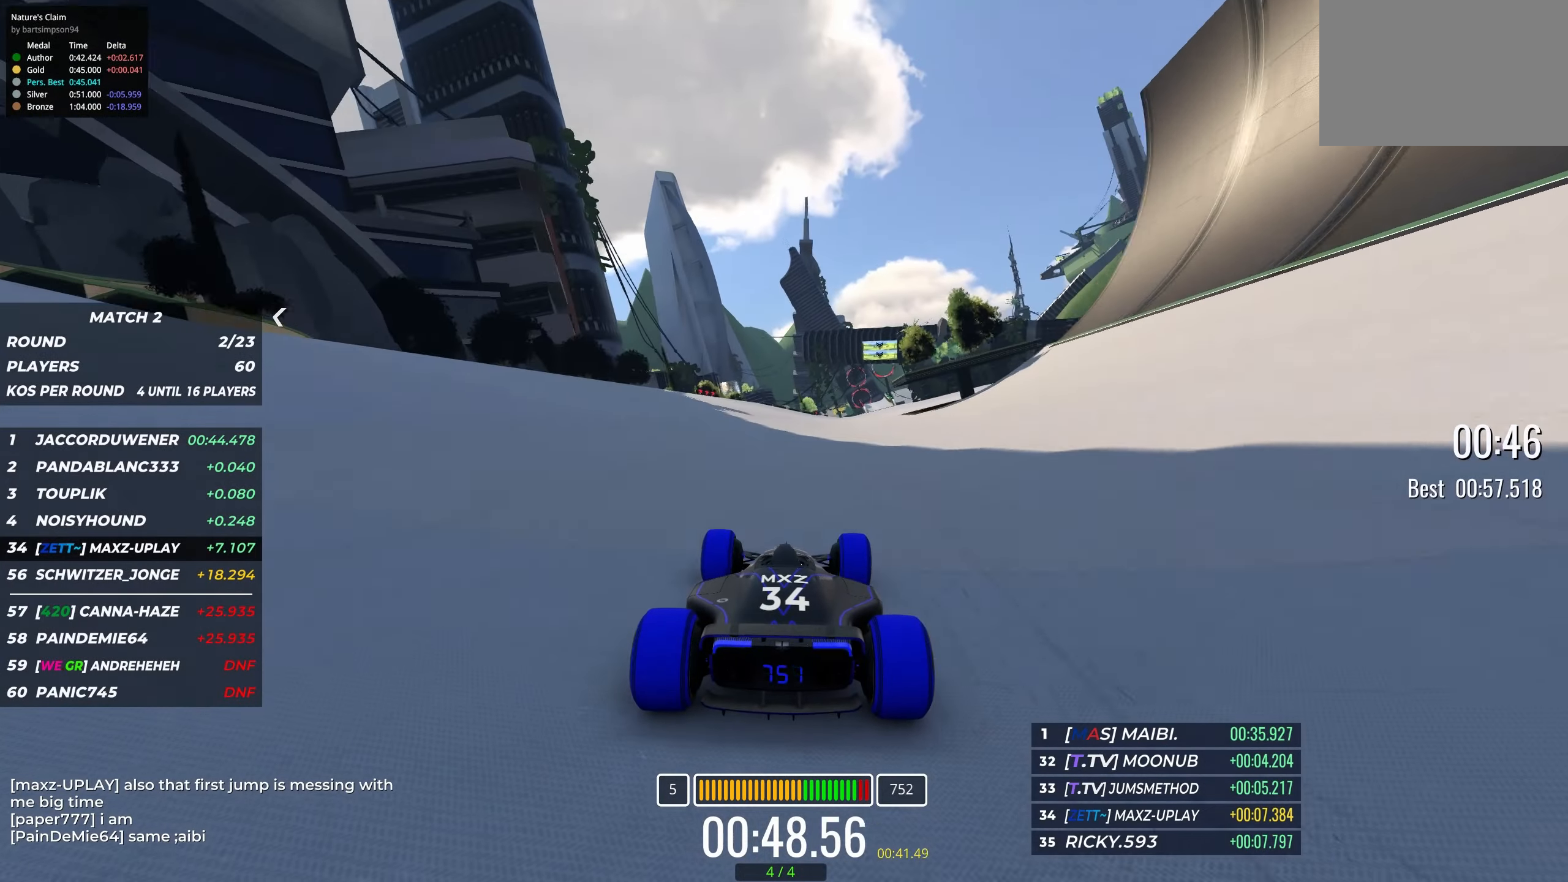
{"dt_ms": 500, "keys": ["right", "up"], "events": [[183, "right", "down"], [266, "right", "up"], [383, "right", "down"]]}
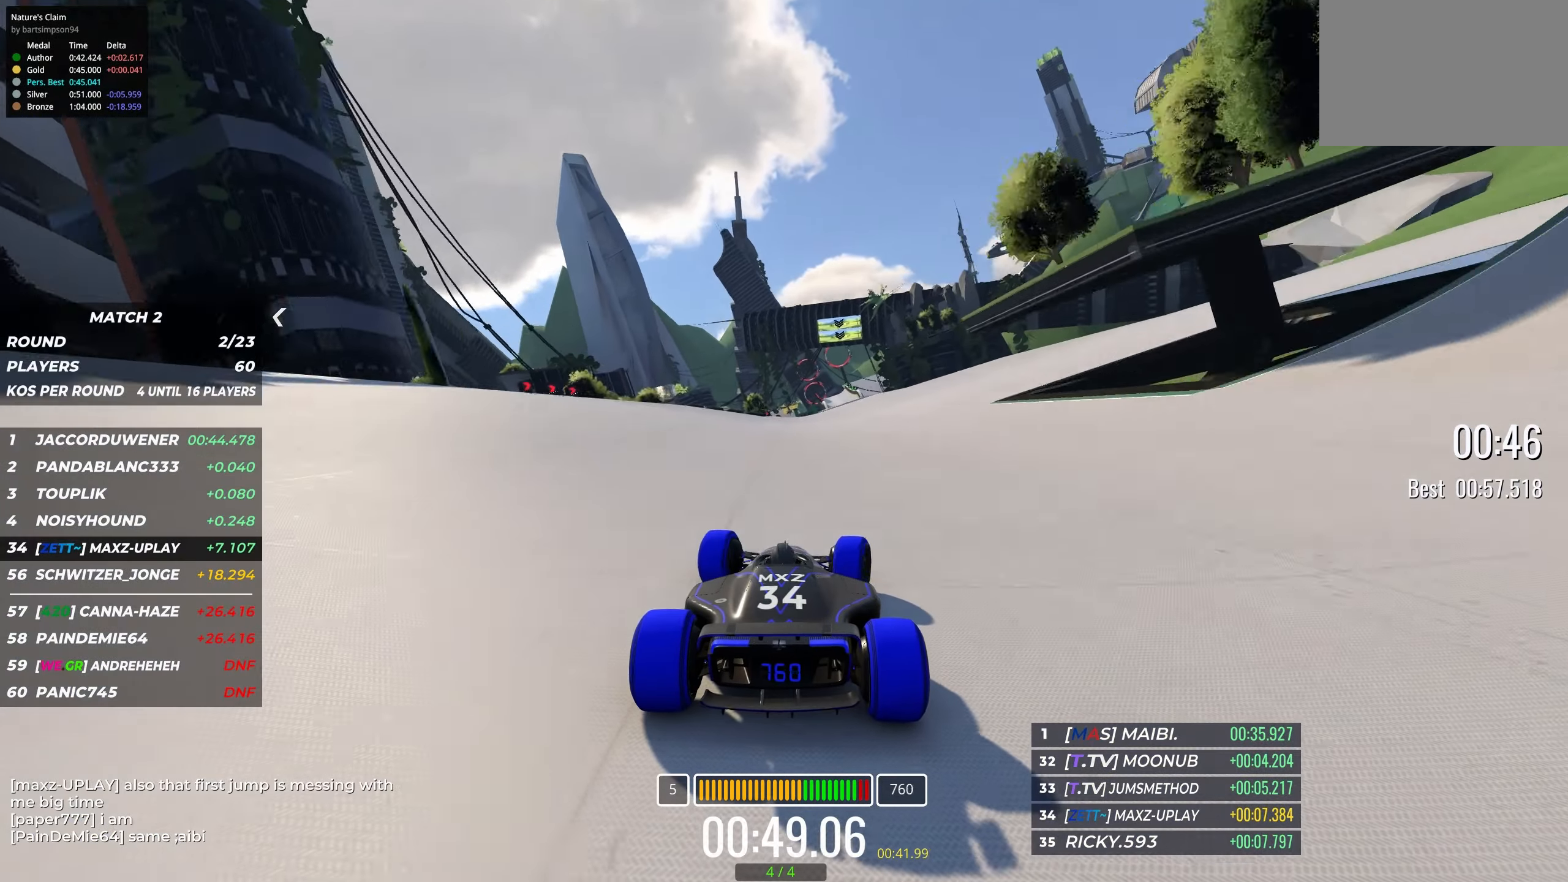
{"dt_ms": 500, "keys": ["up"], "events": [[166, "right", "up"]]}
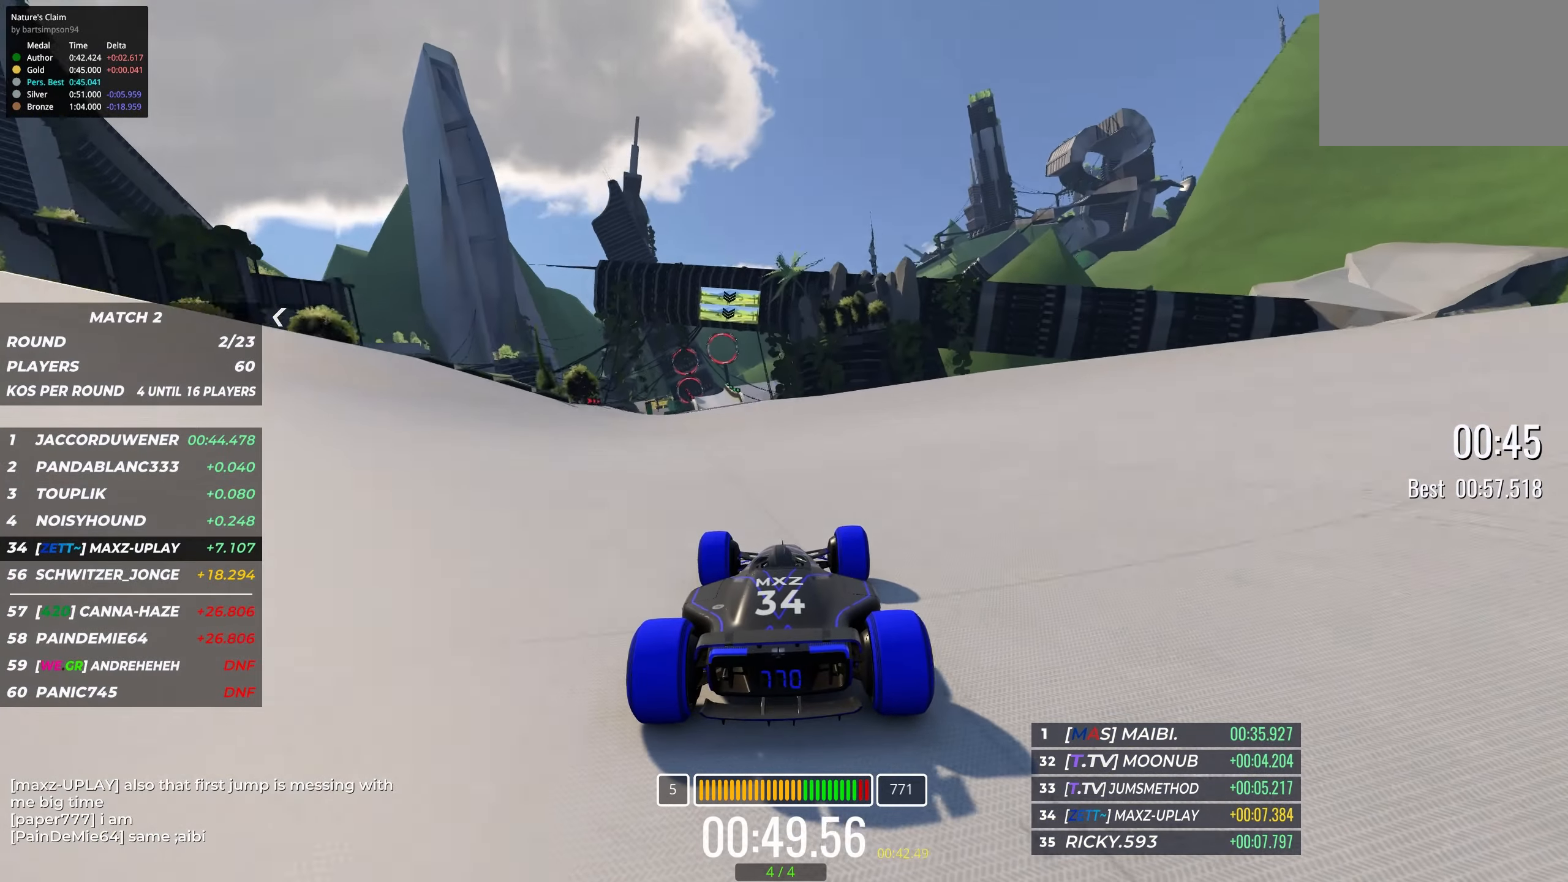
{"dt_ms": 500, "keys": ["up"], "events": [[83, "left", "down"], [200, "left", "up"], [383, "left", "down"], [500, "left", "up"]]}
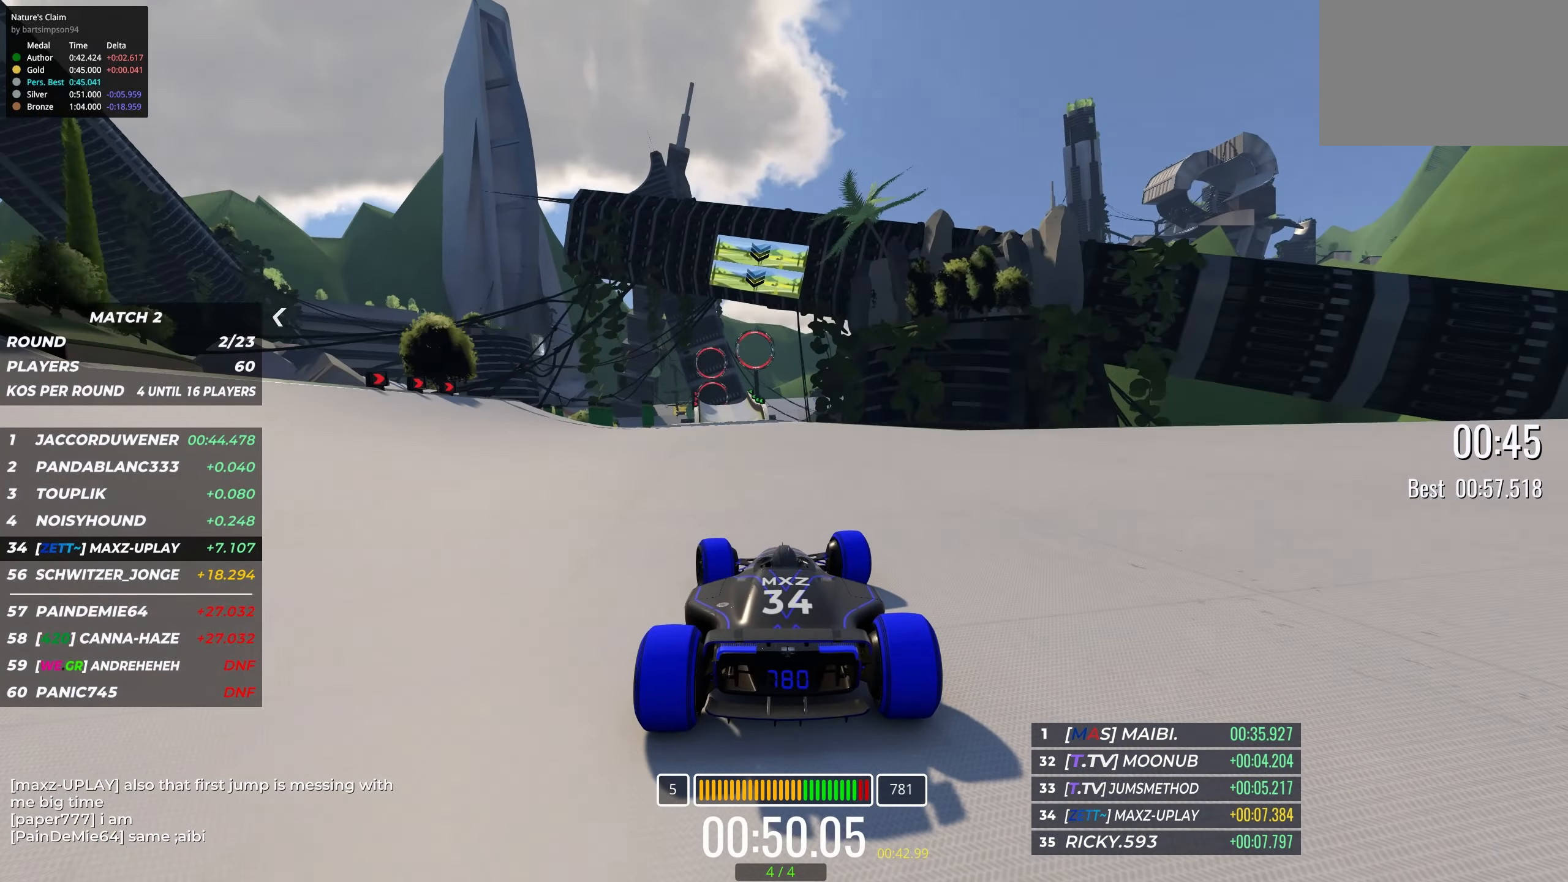
{"dt_ms": 500, "keys": ["up"], "events": [[200, "left", "down"], [266, "left", "up"]]}
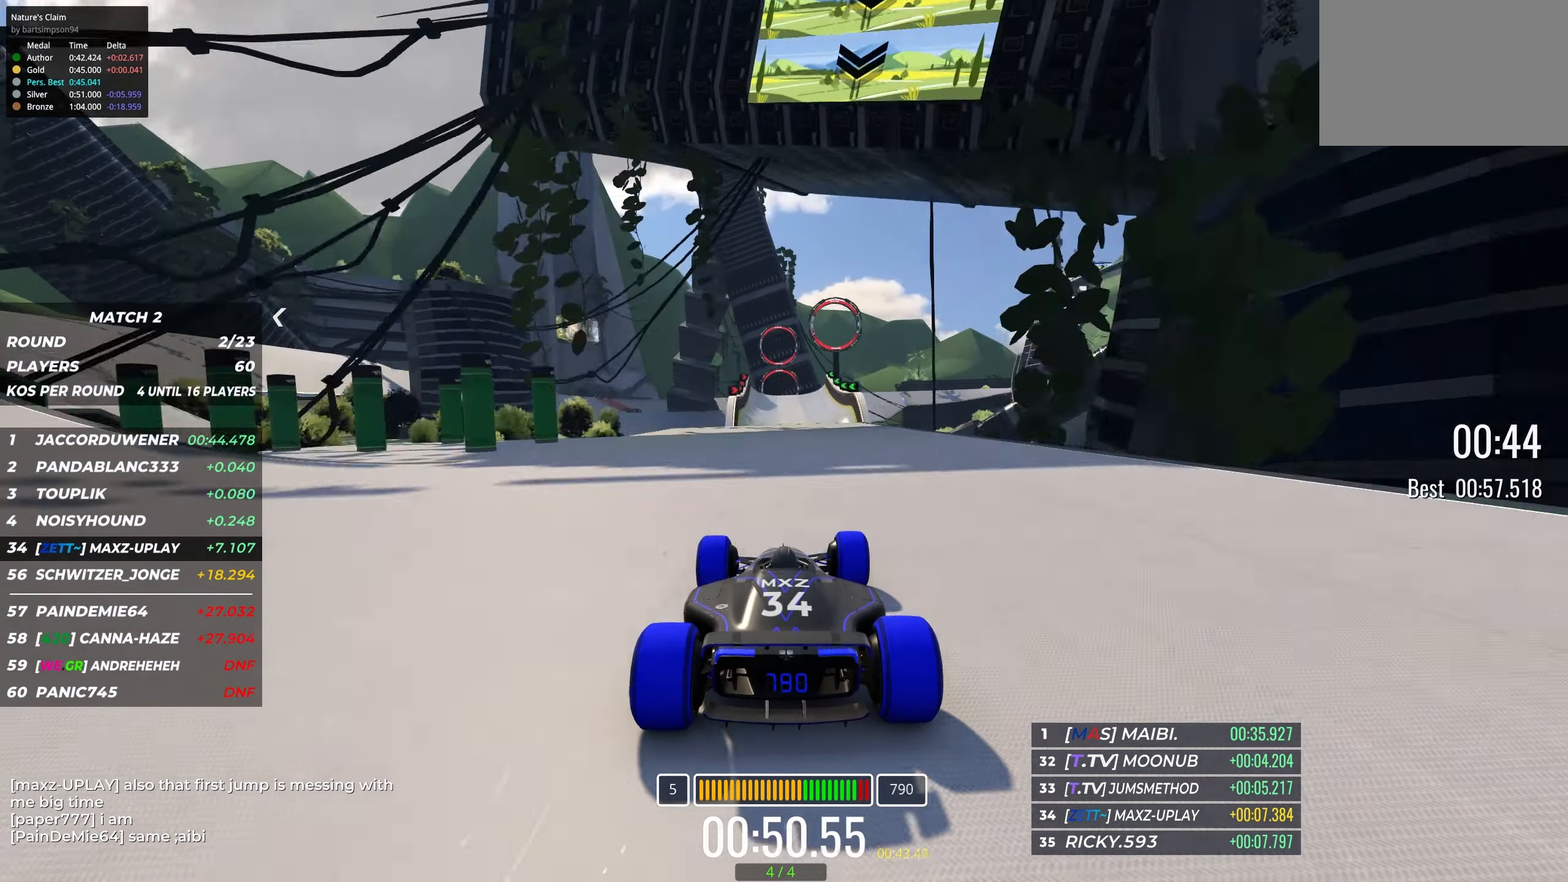
{"dt_ms": 500, "keys": ["up"], "events": [[16, "right", "down"], [83, "right", "up"], [366, "left", "down"], [450, "left", "up"]]}
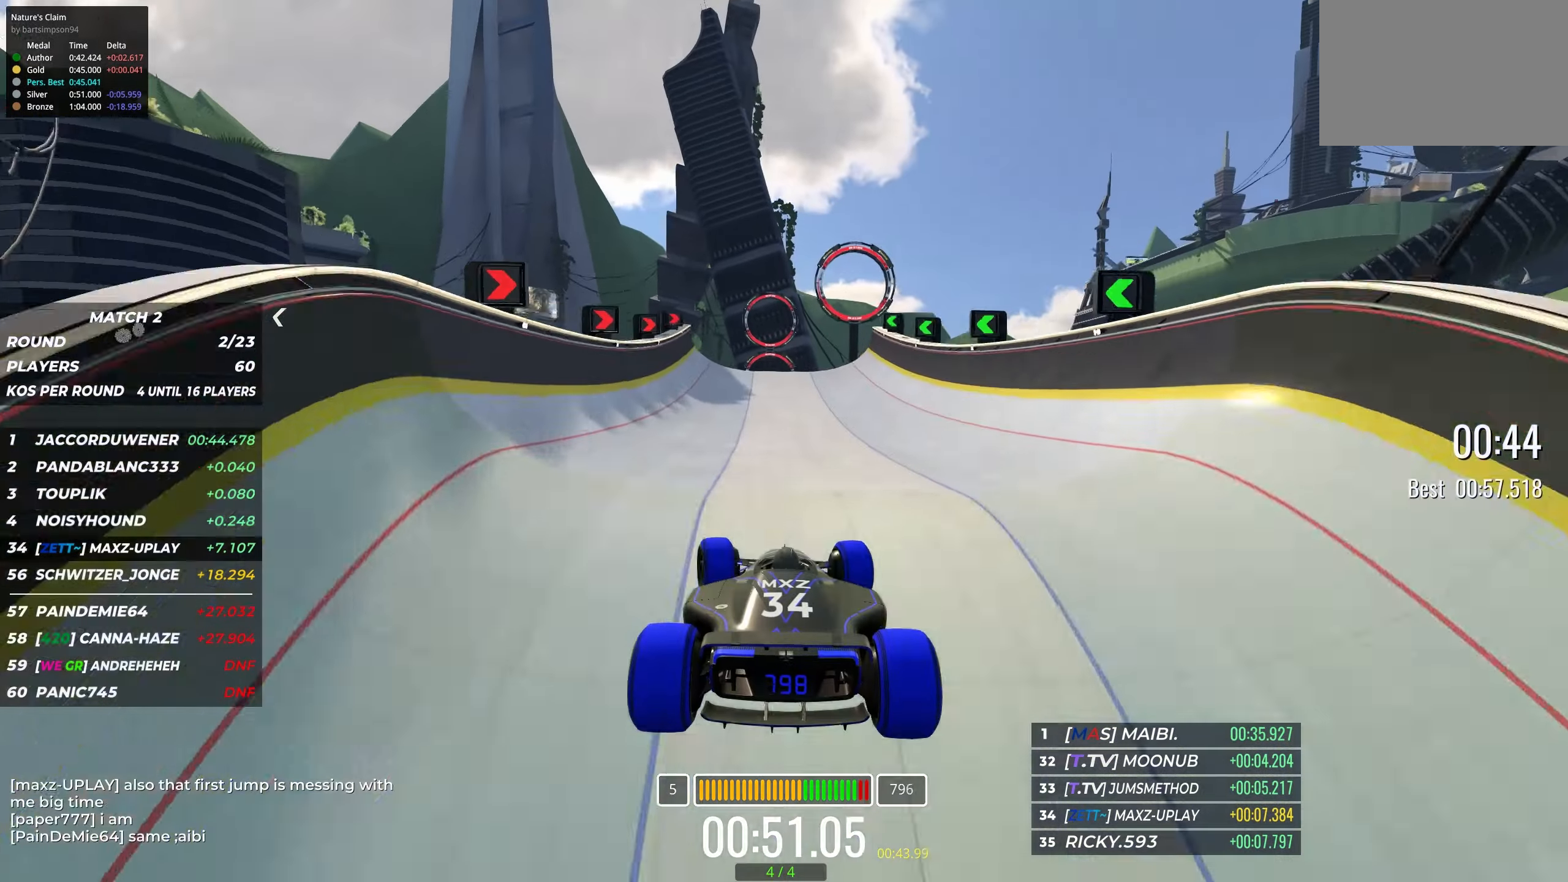
{"dt_ms": 500, "keys": ["up"], "events": [[100, "left", "down"], [150, "left", "up"], [300, "left", "down"], [350, "left", "up"]]}
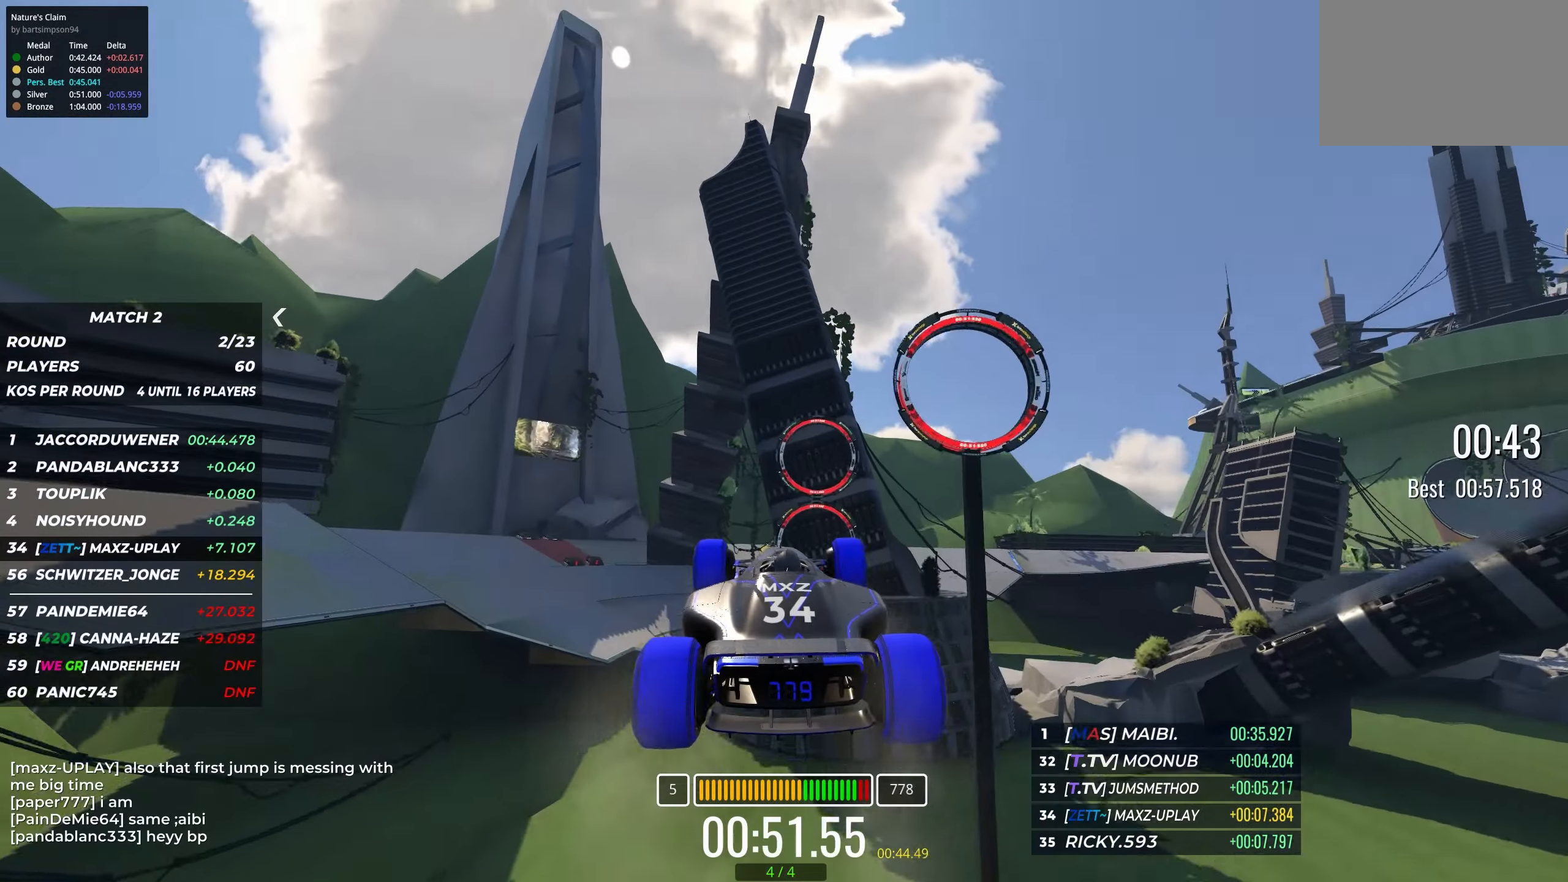
{"dt_ms": 500, "keys": ["up"], "events": [[100, "right", "down"], [250, "right", "up"]]}
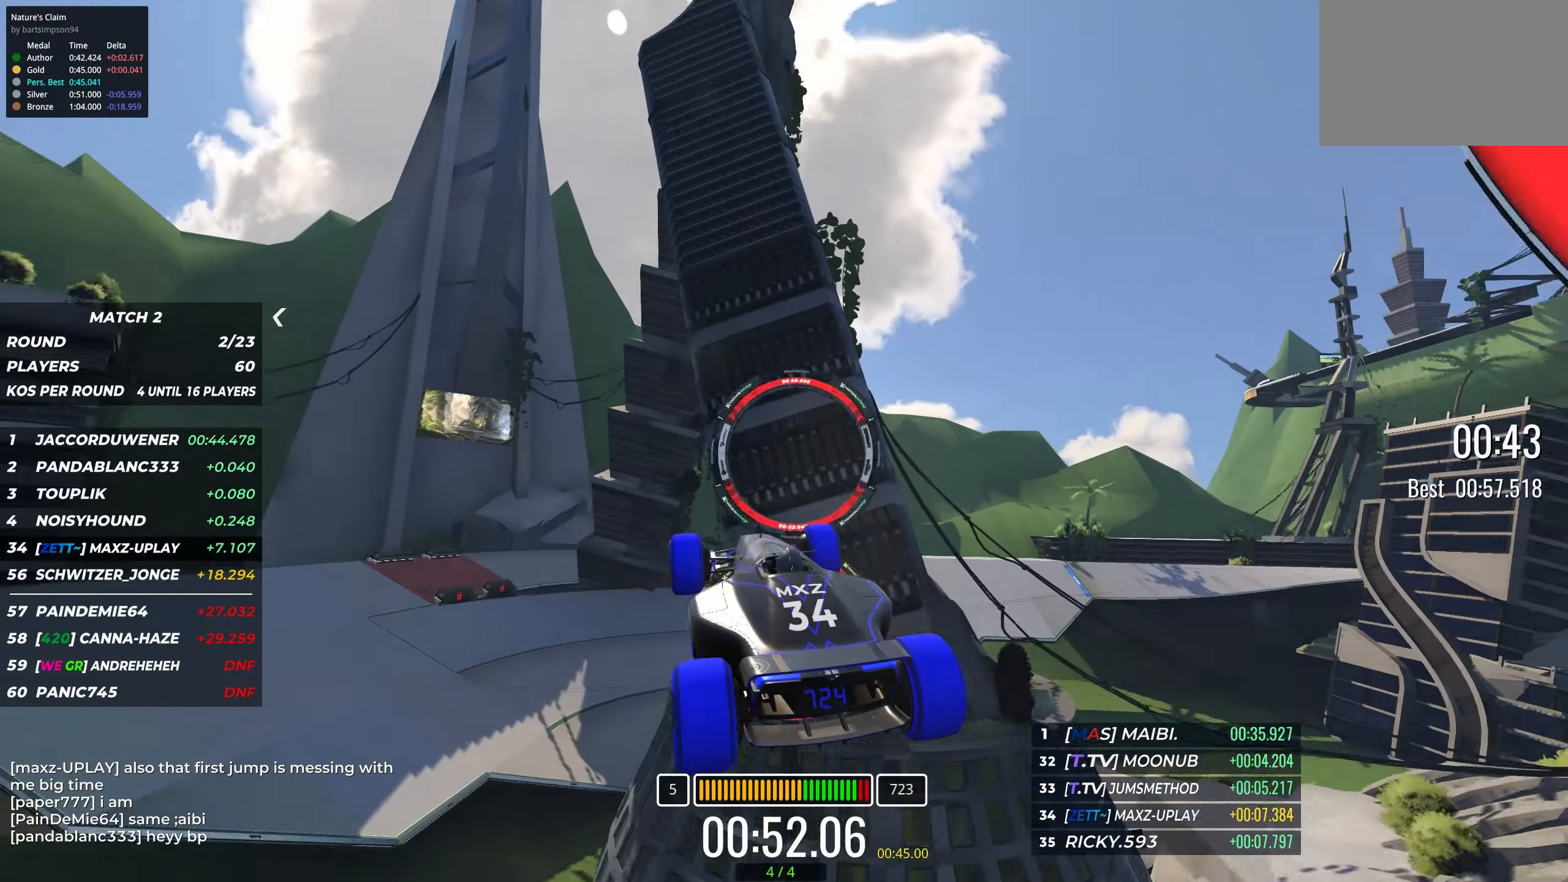
{"dt_ms": 500, "keys": ["up"], "events": []}
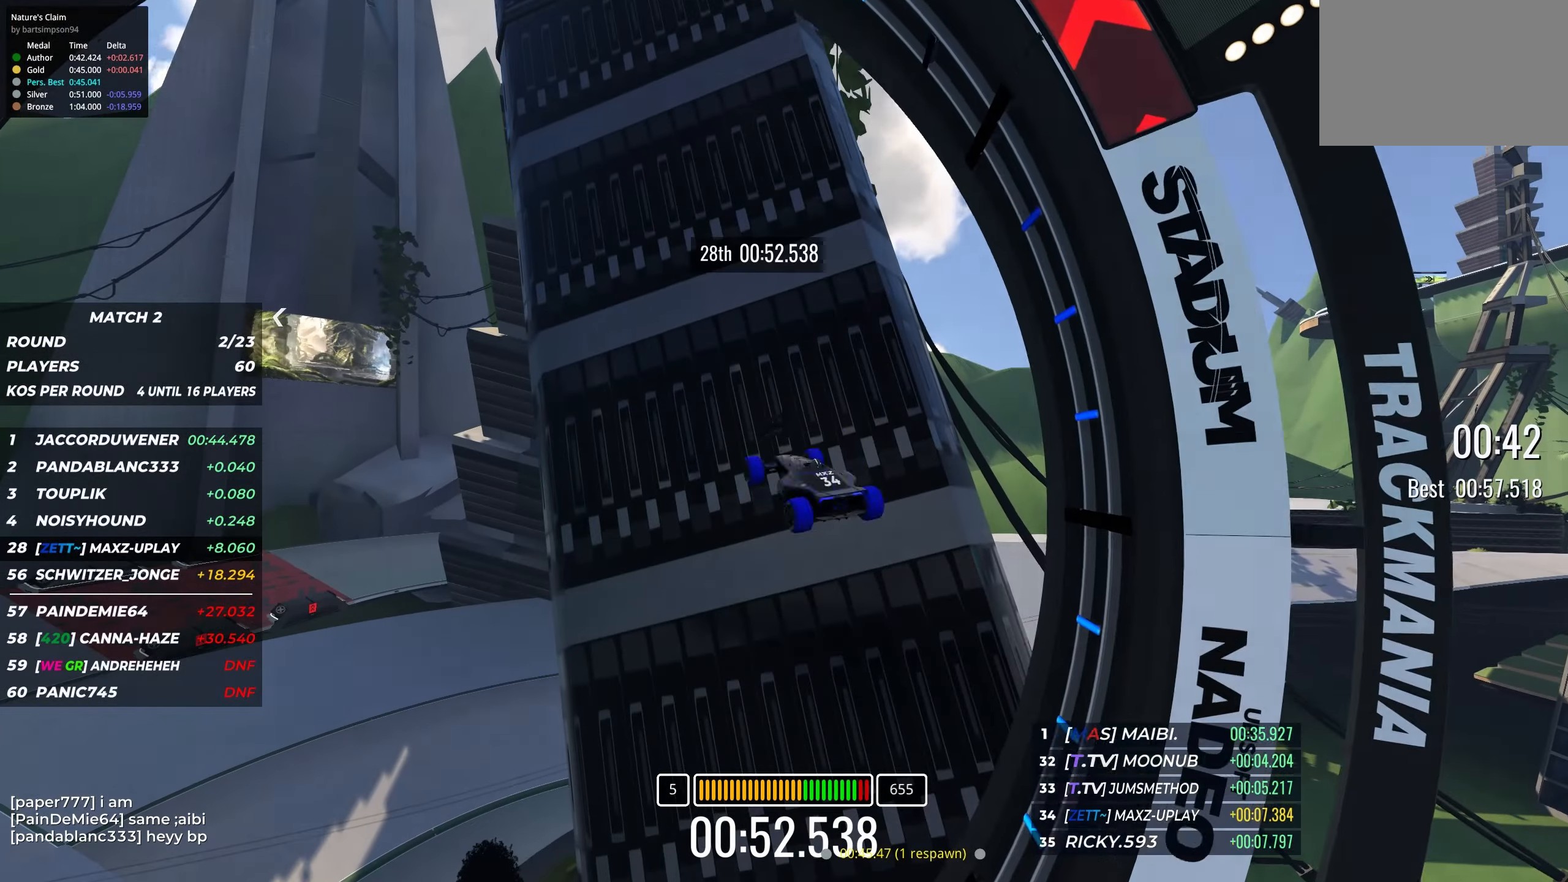
{"dt_ms": 500, "keys": [], "events": [[116, "up", "up"]]}